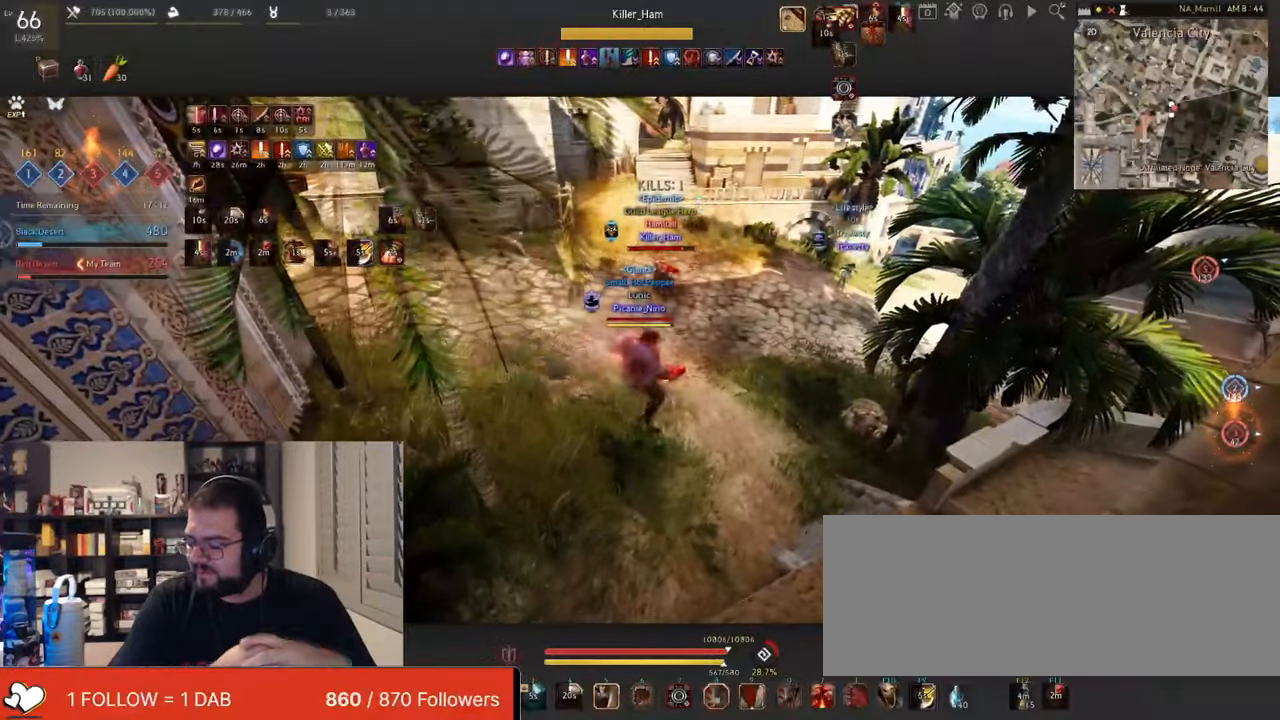
Gameplay with keyboard and mouse; each line is a JSON object with the keys and mouse buttons held at the frame after it. "events" lists presses ("down") and releases ("up") of "a", "c", "d", "e", "f", "q", "s", "shift", "space", "tab", "w", "x", "z", "mouse_left" and "mouse_right" between this image and that frame as [ms after this image, input, new state], when the widget could be followed in between. "mouse_left", "mouse_right" = the "left", "right" buttons of the "mouse" list. No other keys are recorded. Mouse movement is not recorded.
{"keys": ["e"], "mouse": [], "events": [[217, "w", "down"], [434, "mouse_right", "up"], [467, "w", "up"], [501, "e", "down"]]}
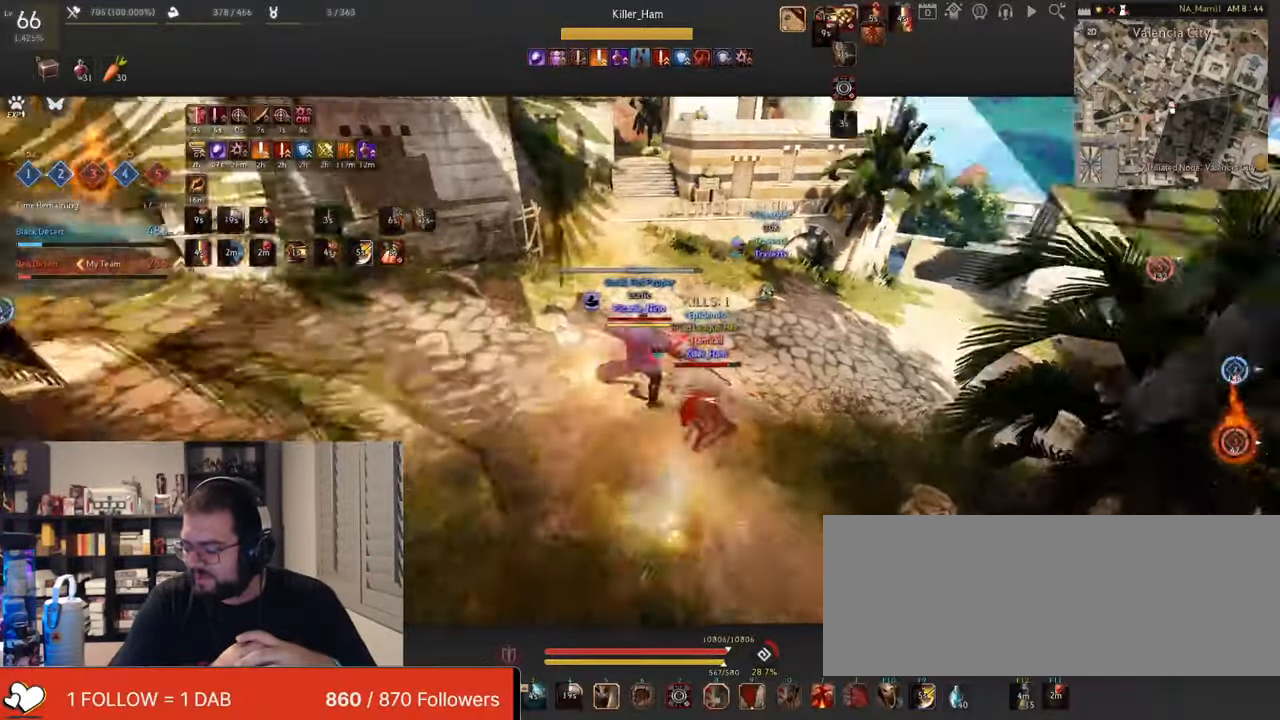
{"keys": ["a"], "mouse": ["left", "right"], "events": [[183, "e", "up"], [233, "a", "down"], [233, "mouse_right", "down"], [400, "mouse_left", "down"]]}
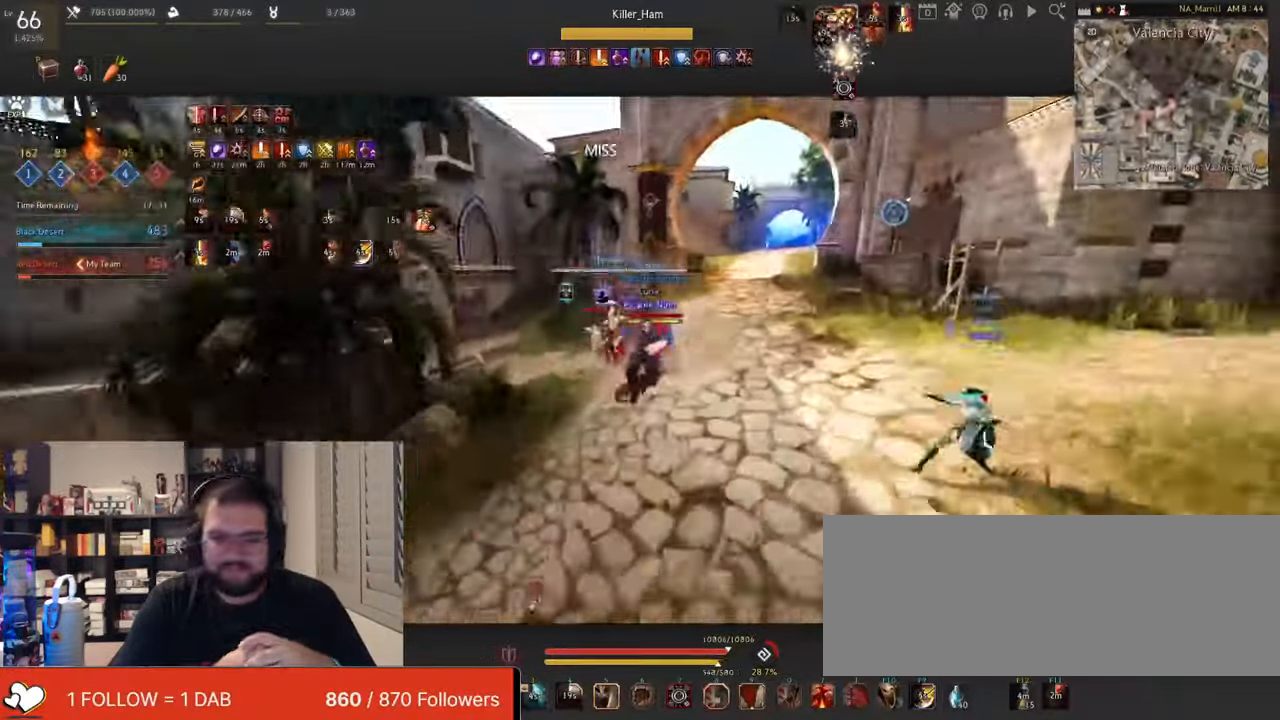
{"keys": ["f"], "mouse": [], "events": [[401, "a", "up"], [417, "f", "down"], [434, "mouse_left", "up"], [451, "mouse_right", "up"]]}
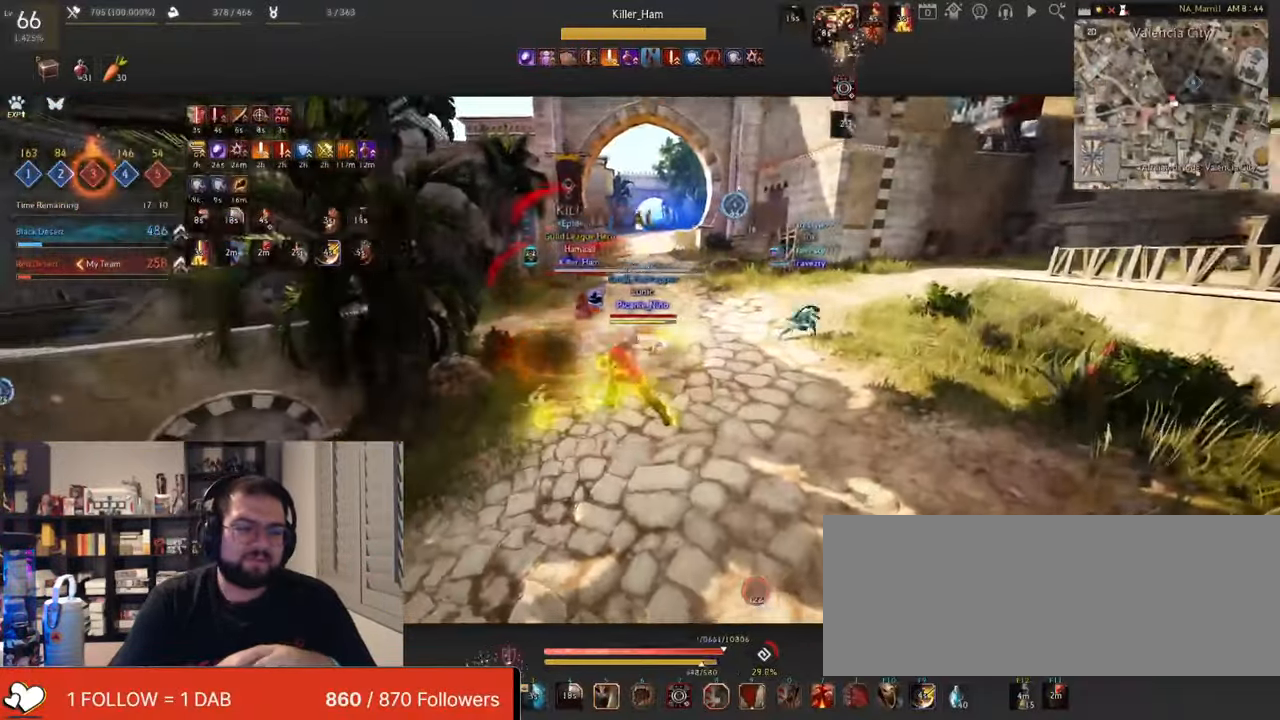
{"keys": ["f", "w"], "mouse": [], "events": [[100, "w", "down"]]}
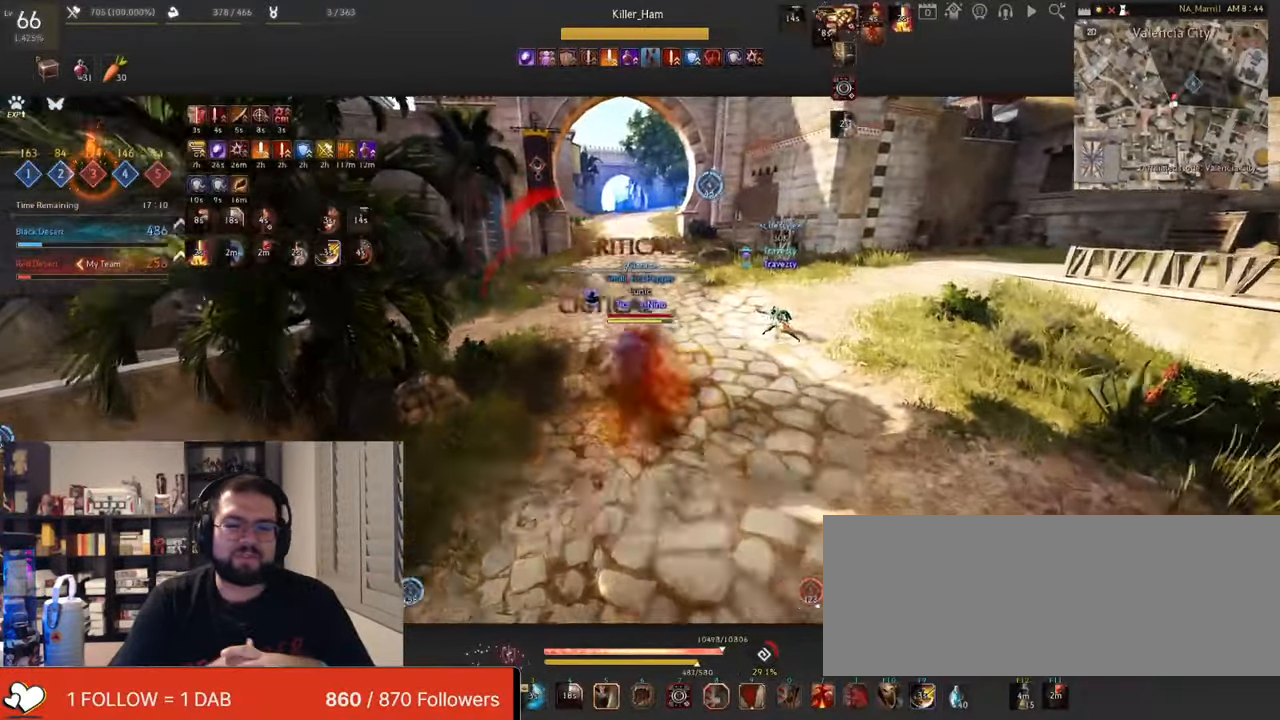
{"keys": ["q", "shift"], "mouse": [], "events": [[50, "f", "up"], [50, "w", "up"], [134, "a", "down"], [150, "mouse_right", "down"], [317, "a", "up"], [334, "mouse_right", "up"], [367, "shift", "down"], [401, "q", "down"]]}
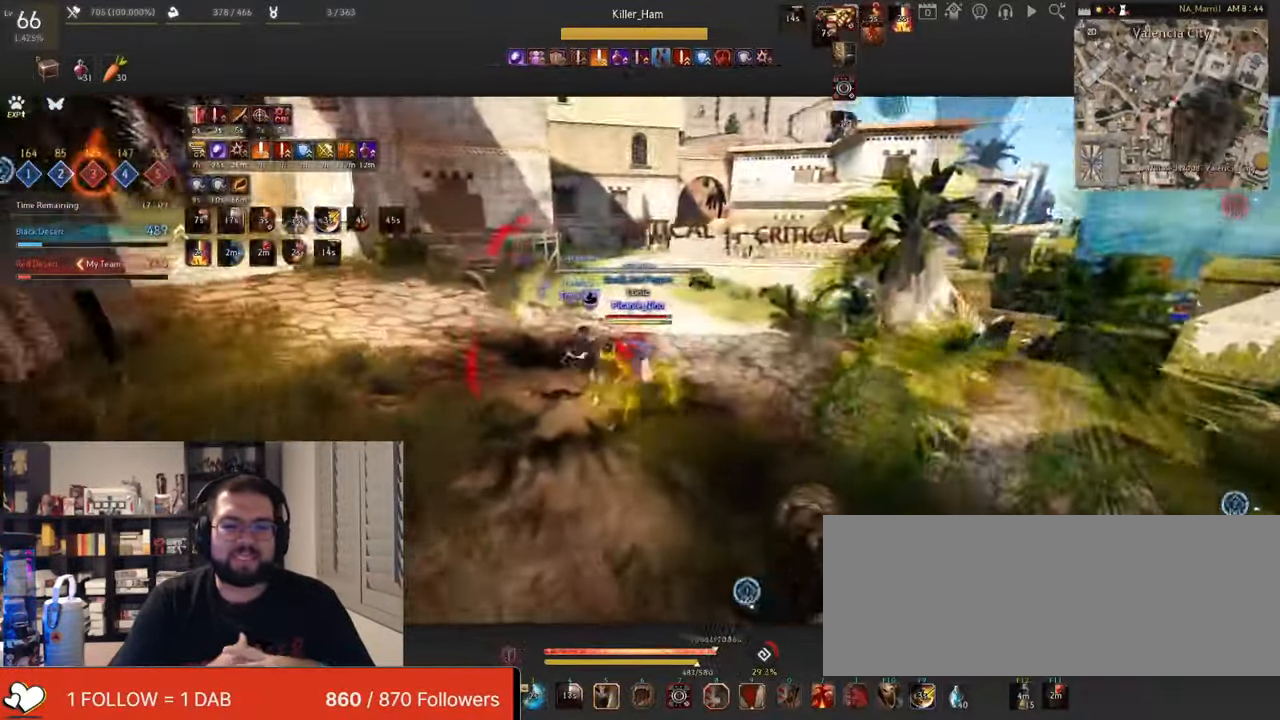
{"keys": ["q", "shift"], "mouse": [], "events": [[33, "q", "up"], [83, "q", "down"], [200, "q", "up"], [250, "q", "down"]]}
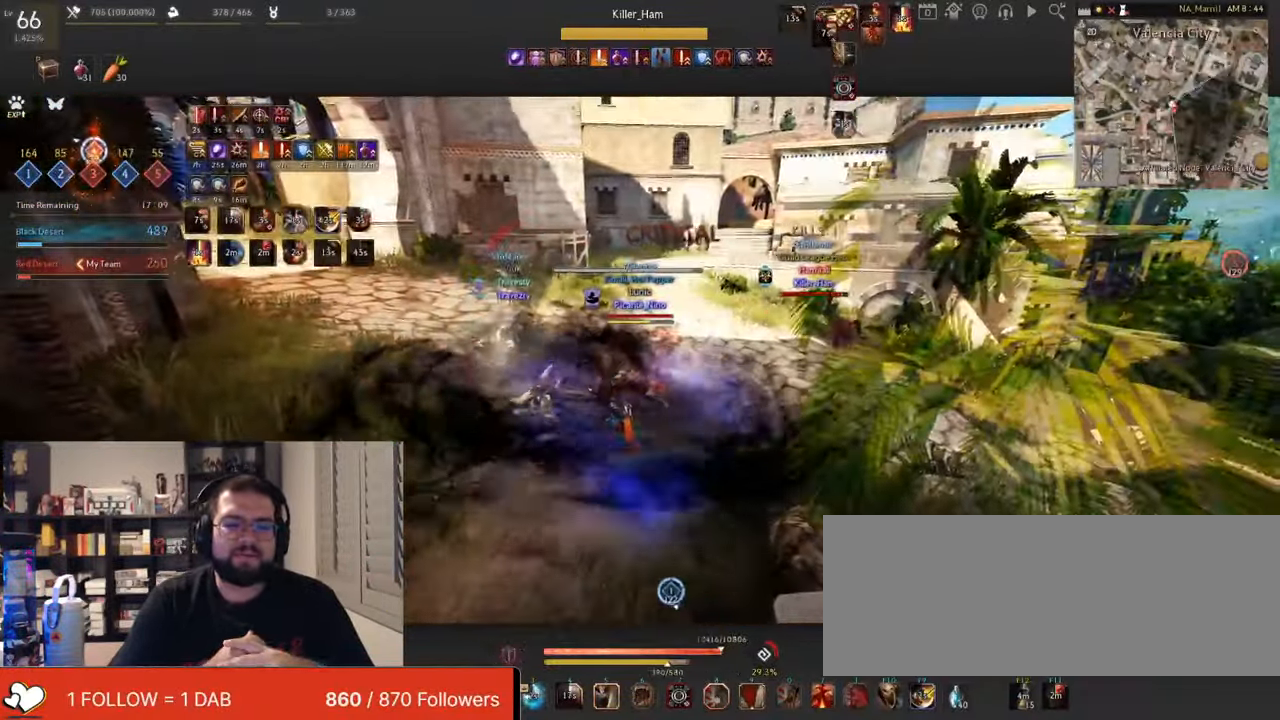
{"keys": ["d"], "mouse": ["right"], "events": [[51, "q", "up"], [84, "shift", "up"], [151, "d", "down"], [301, "mouse_right", "down"]]}
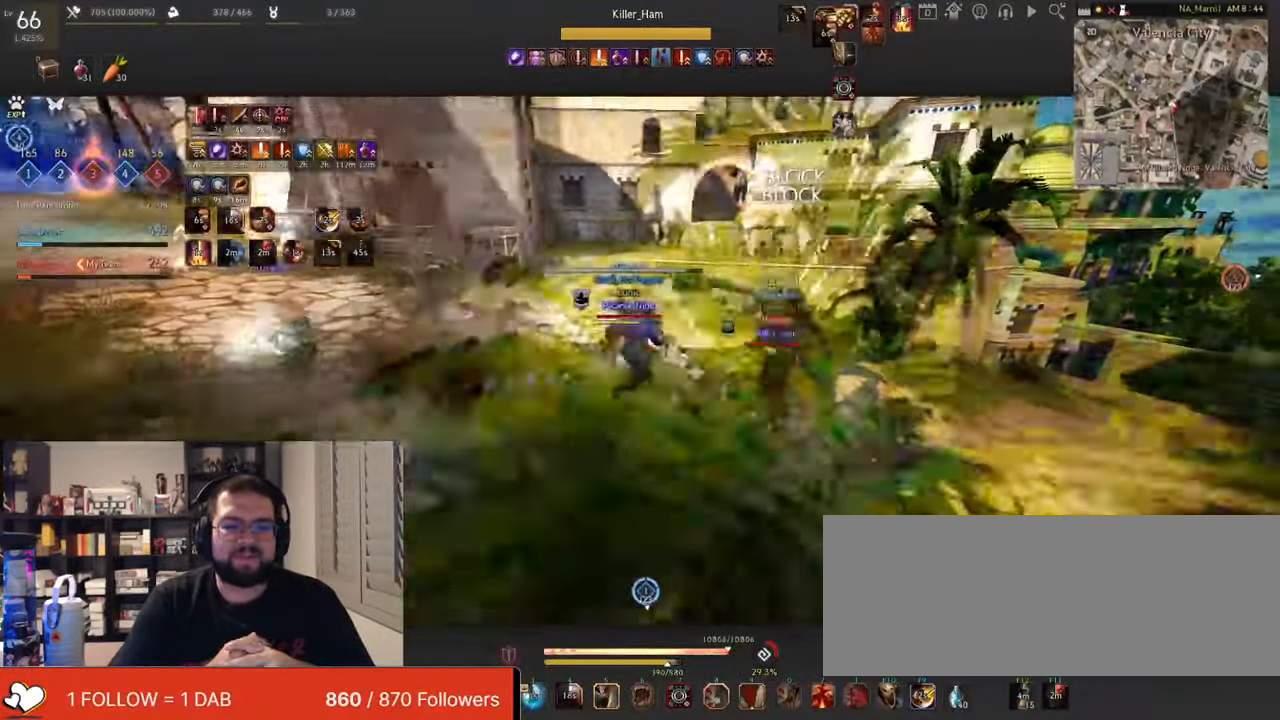
{"keys": ["f"], "mouse": ["left", "right"], "events": [[67, "mouse_left", "down"], [417, "d", "up"], [467, "f", "down"]]}
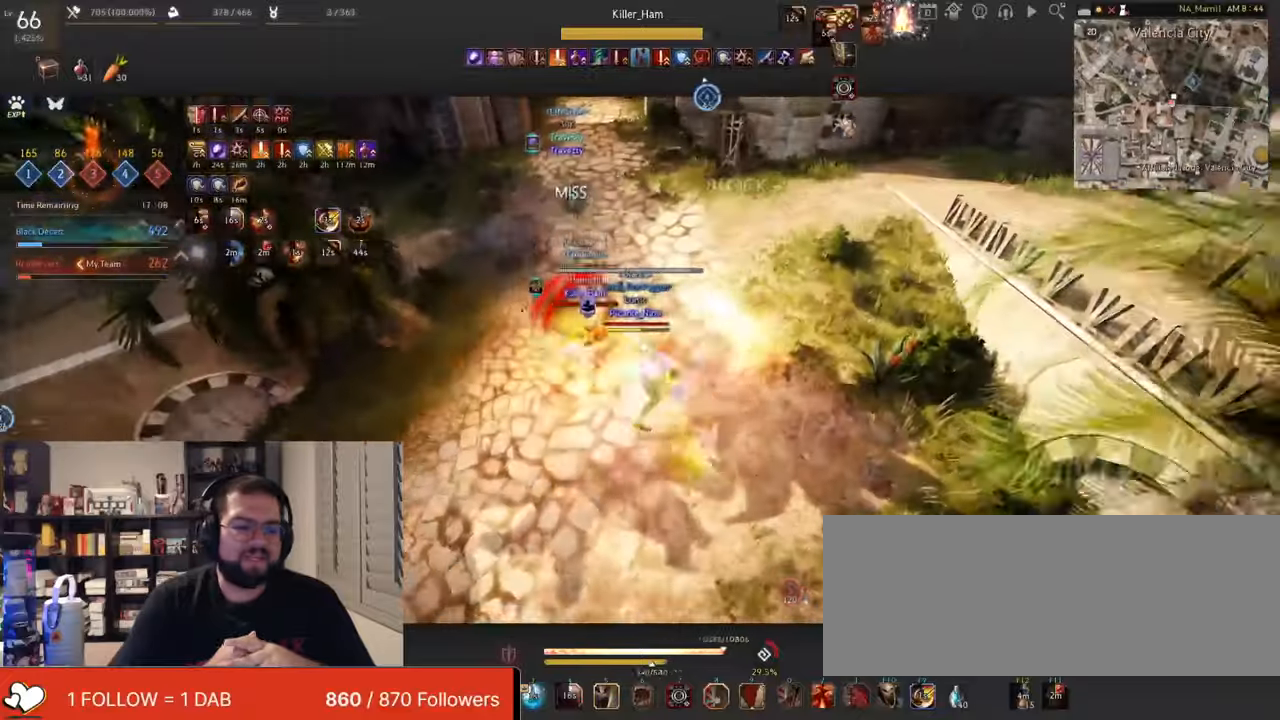
{"keys": ["shift"], "mouse": ["right"], "events": [[17, "mouse_left", "up"], [33, "mouse_right", "up"], [83, "f", "up"], [117, "f", "down"], [267, "f", "up"], [317, "shift", "down"], [400, "mouse_right", "down"]]}
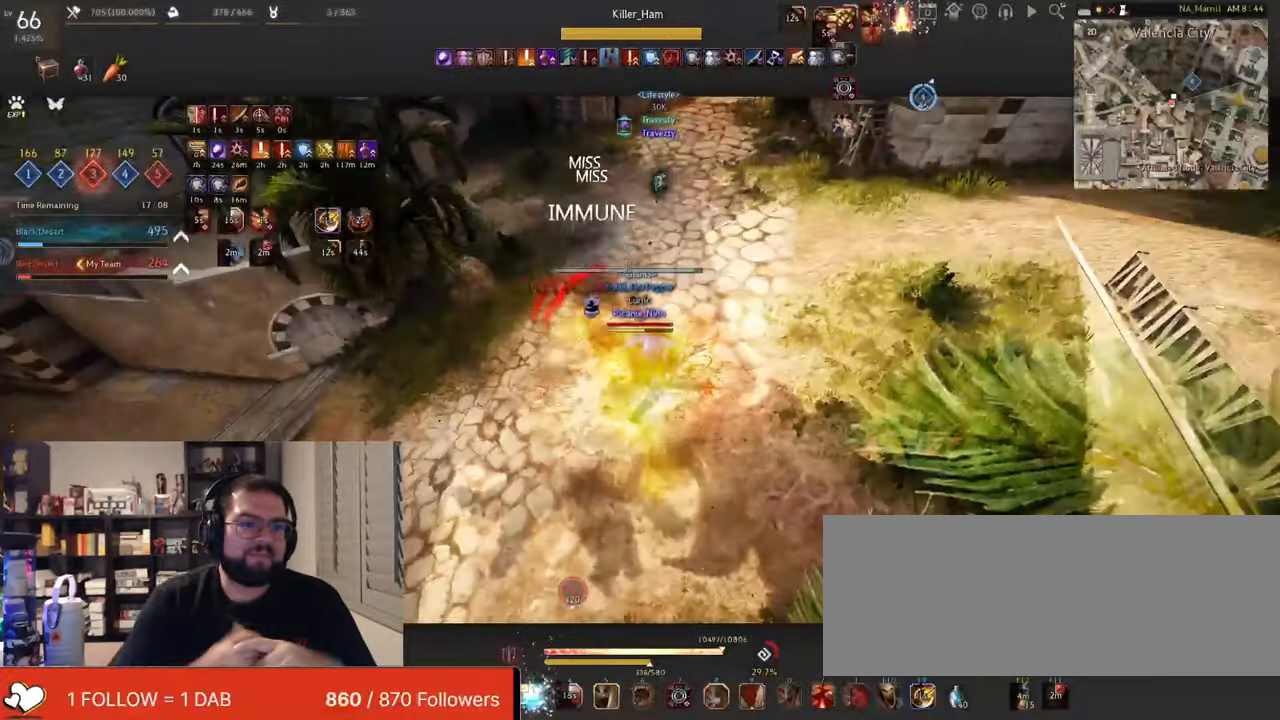
{"keys": ["space"], "mouse": [], "events": [[17, "mouse_right", "up"], [84, "mouse_right", "down"], [184, "mouse_right", "up"], [234, "mouse_right", "down"], [401, "mouse_right", "up"], [418, "shift", "up"], [451, "space", "down"]]}
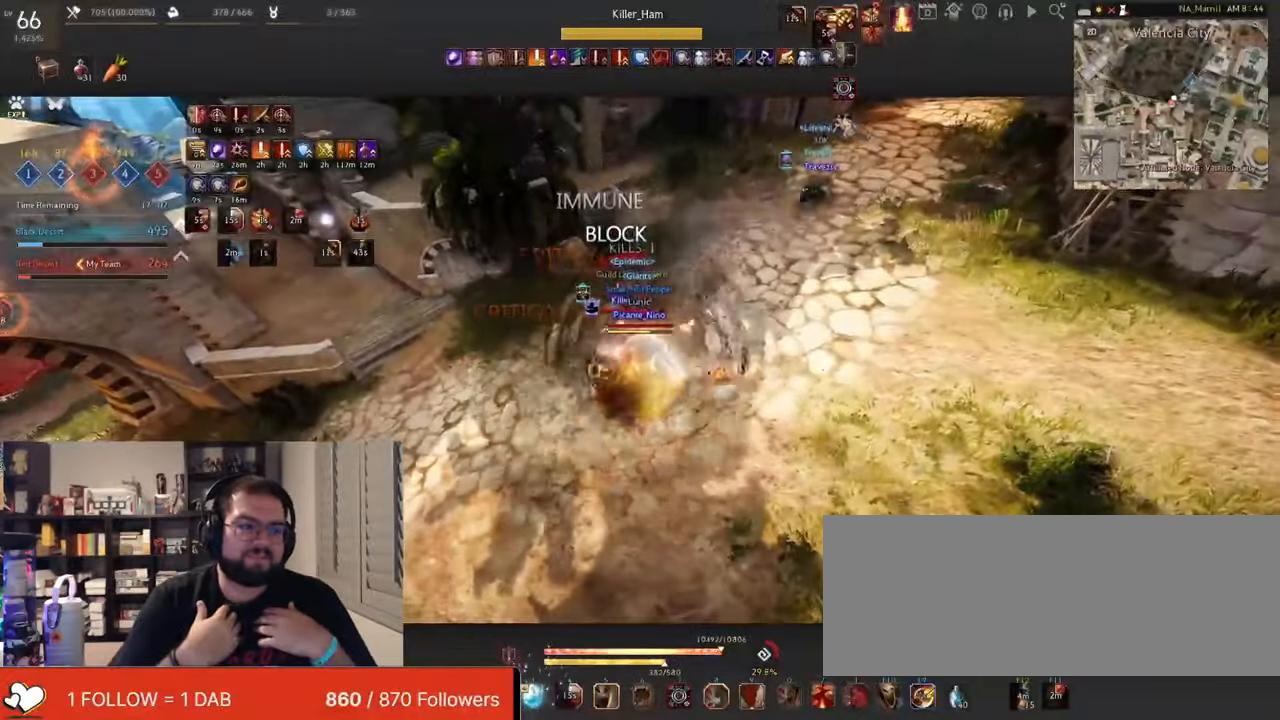
{"keys": ["s"], "mouse": ["left"], "events": [[217, "s", "down"], [217, "space", "up"], [234, "mouse_left", "down"]]}
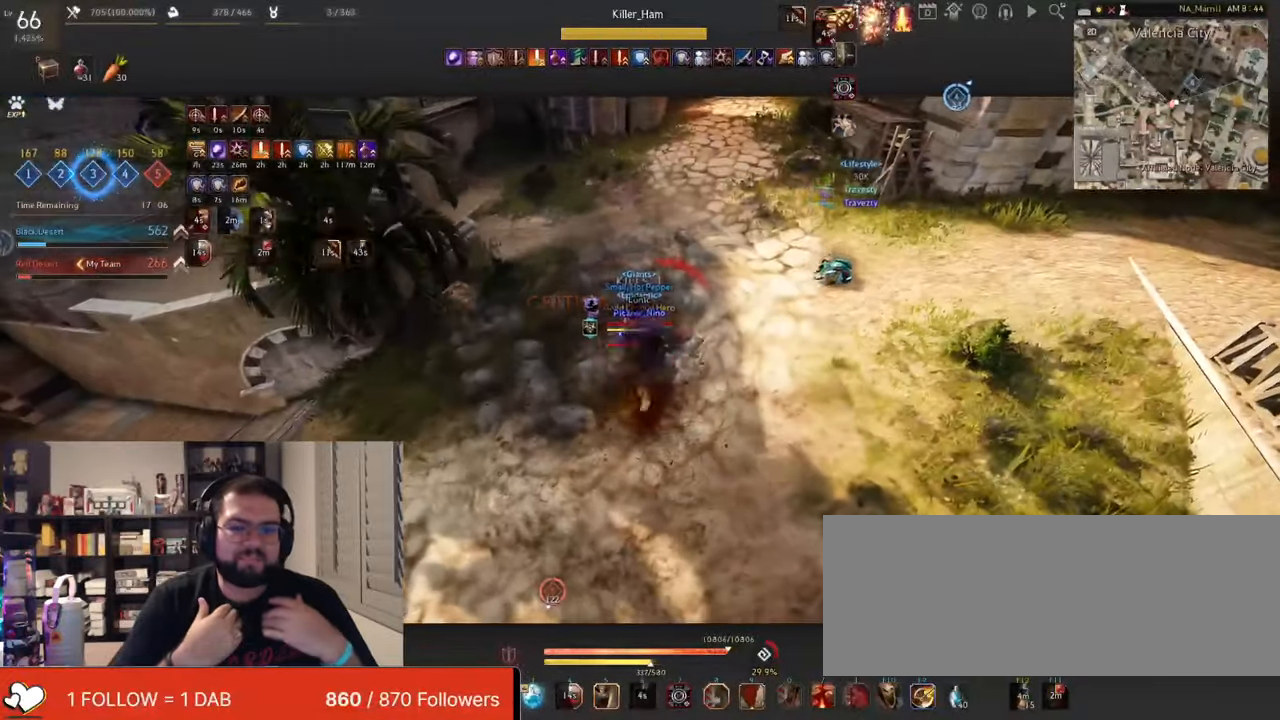
{"keys": ["d", "shift"], "mouse": ["left"], "events": [[151, "s", "up"], [184, "mouse_left", "up"], [284, "mouse_right", "down"], [301, "d", "down"], [301, "shift", "down"], [451, "mouse_left", "down"], [451, "mouse_right", "up"]]}
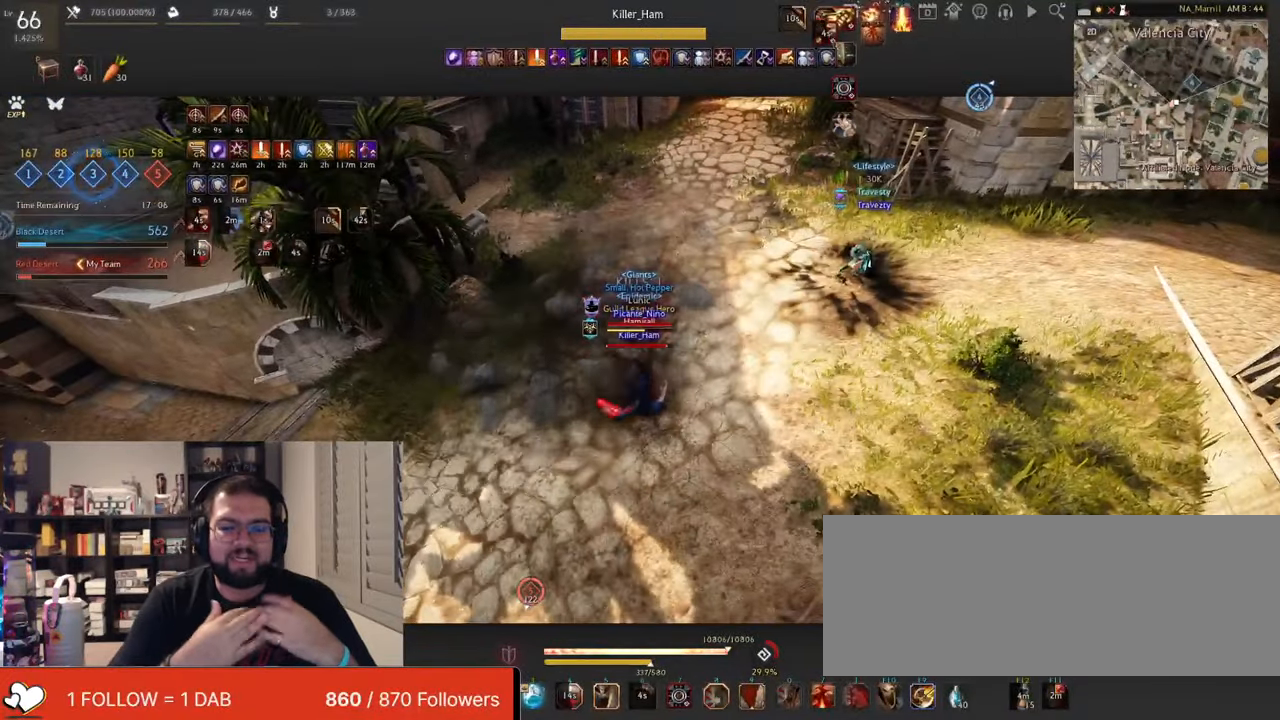
{"keys": ["d", "shift"], "mouse": ["left", "right"], "events": [[50, "mouse_right", "down"], [83, "mouse_left", "up"], [184, "mouse_left", "down"], [200, "mouse_right", "up"], [284, "mouse_right", "down"], [334, "mouse_left", "up"], [434, "mouse_left", "down"], [450, "mouse_right", "up"], [500, "mouse_right", "down"]]}
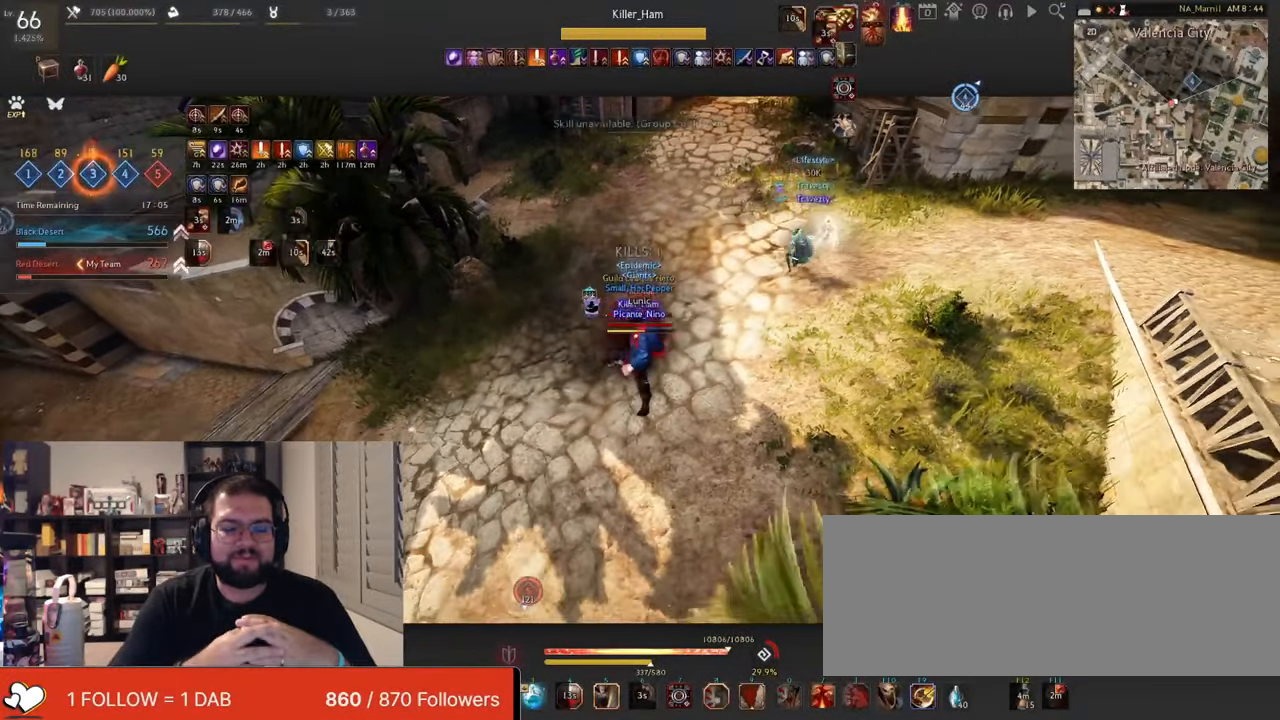
{"keys": ["d", "shift"], "mouse": ["left"], "events": [[101, "mouse_left", "up"], [184, "mouse_left", "down"], [201, "mouse_right", "up"], [301, "mouse_right", "down"], [368, "mouse_left", "up"], [484, "mouse_left", "down"], [484, "mouse_right", "up"]]}
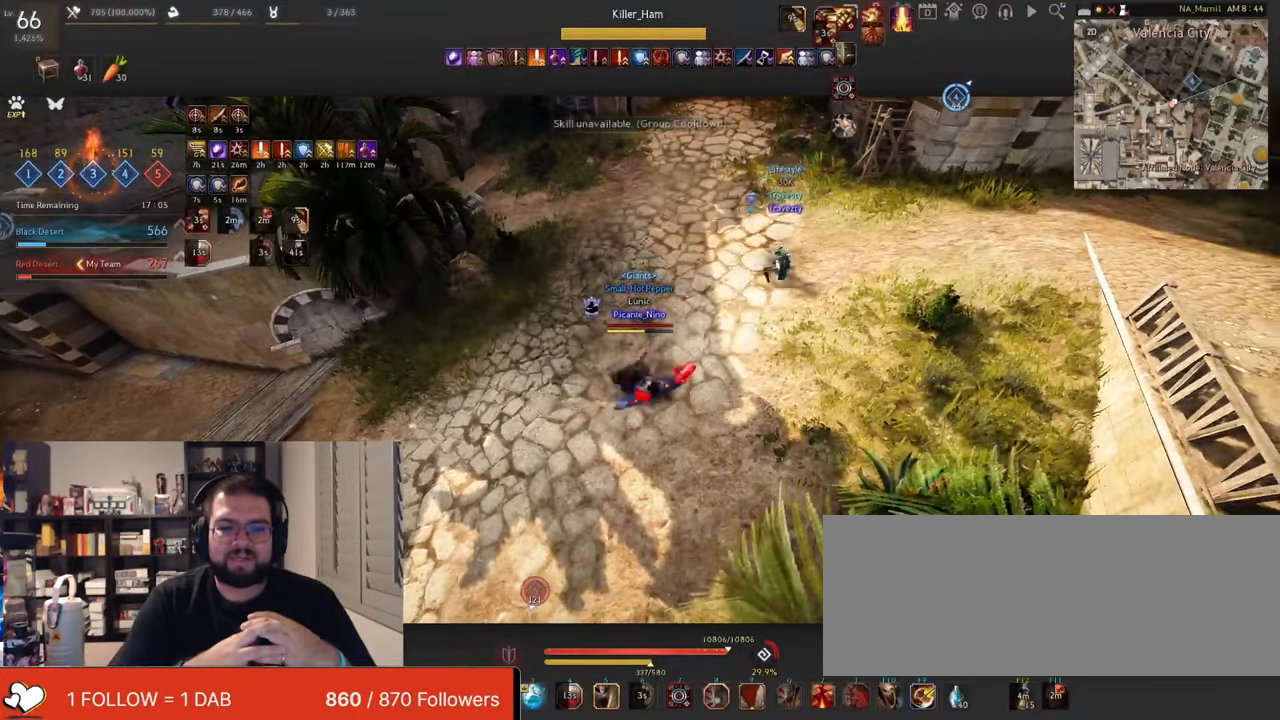
{"keys": ["d", "shift"], "mouse": ["right"], "events": [[67, "mouse_right", "down"], [167, "mouse_left", "up"], [250, "mouse_right", "up"], [350, "mouse_right", "down"]]}
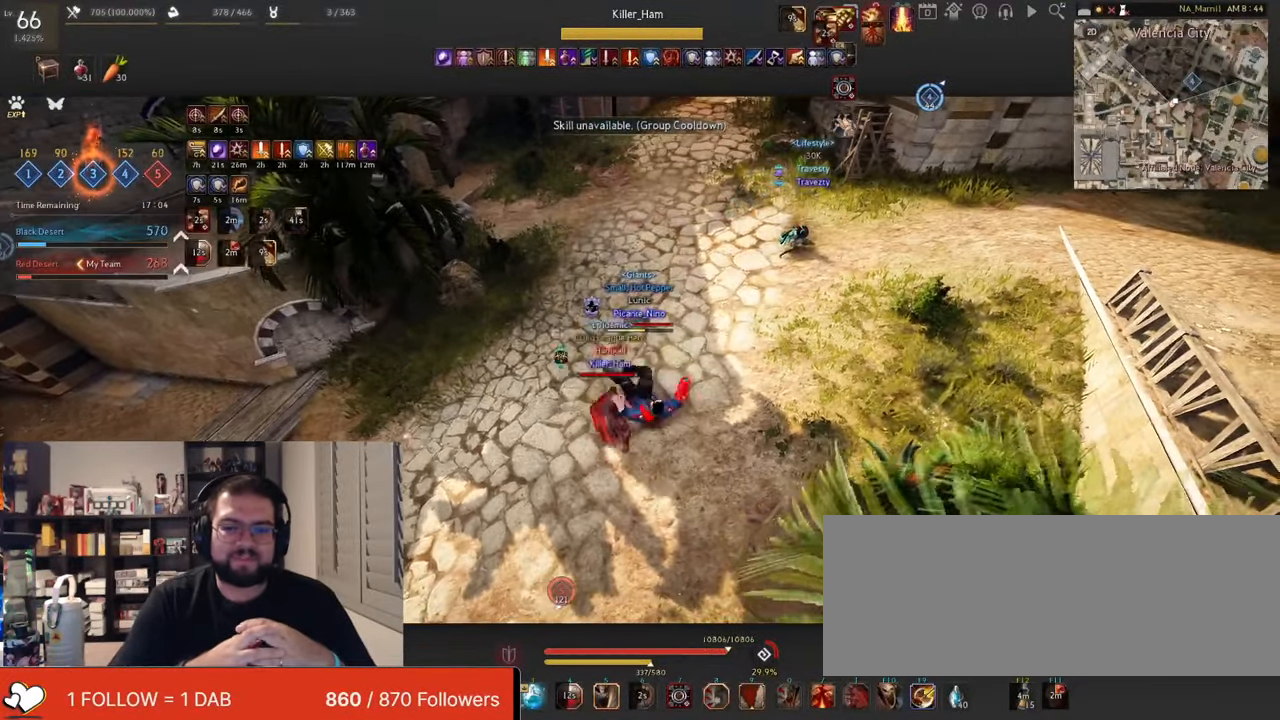
{"keys": ["d", "shift"], "mouse": [], "events": [[34, "mouse_right", "up"], [267, "mouse_right", "down"], [418, "mouse_right", "up"]]}
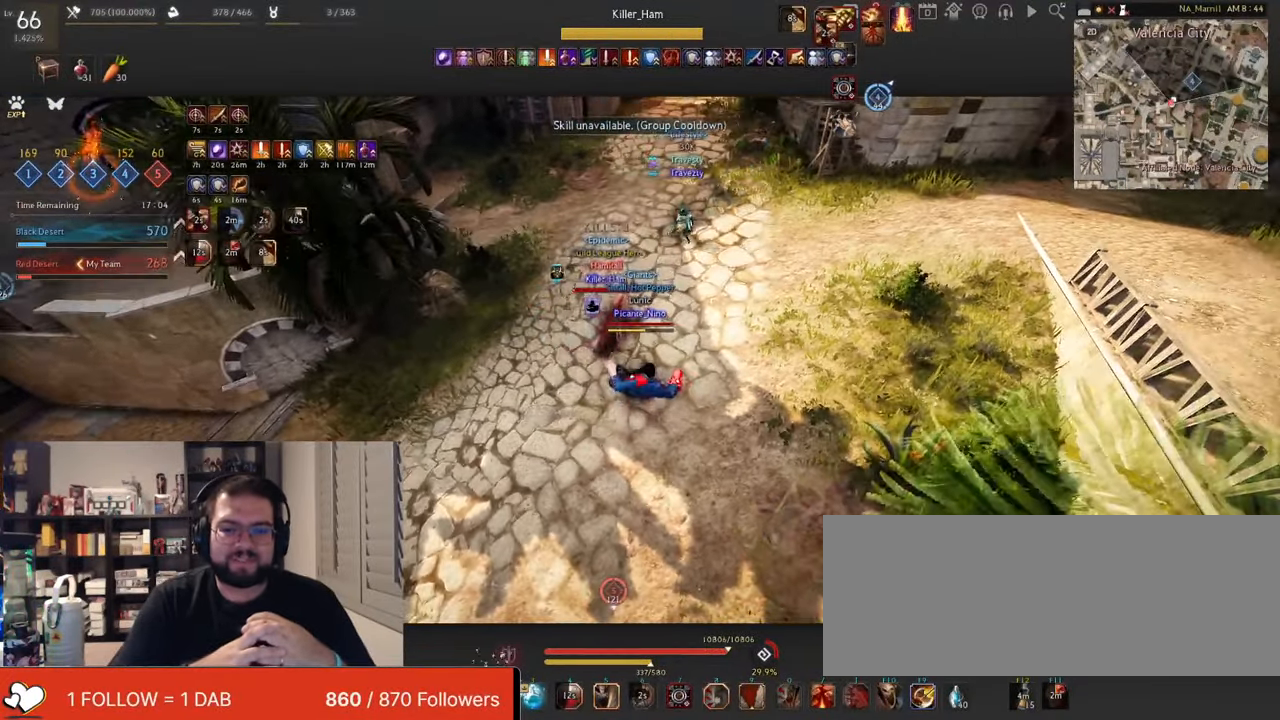
{"keys": ["e", "shift"], "mouse": [], "events": [[200, "d", "up"], [317, "e", "down"], [450, "e", "up"], [467, "e", "down"]]}
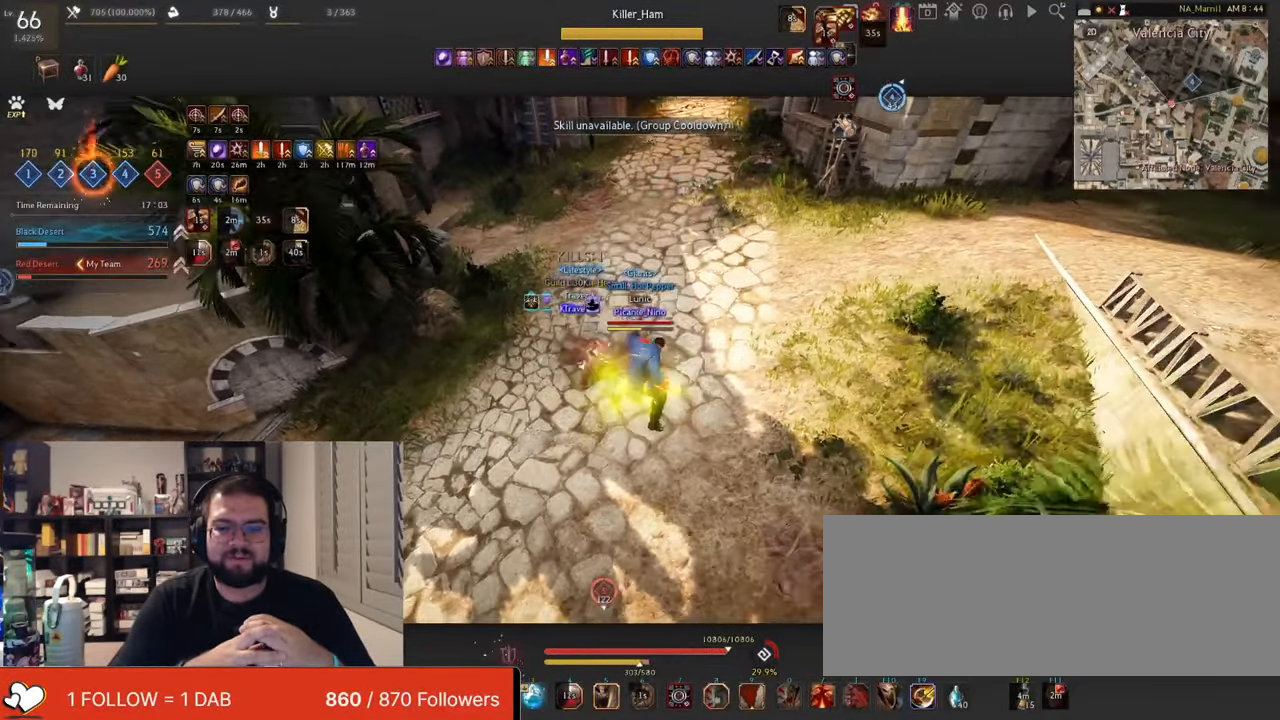
{"keys": ["shift"], "mouse": [], "events": [[101, "e", "up"], [117, "e", "down"], [167, "mouse_right", "down"], [267, "e", "up"], [434, "mouse_right", "up"]]}
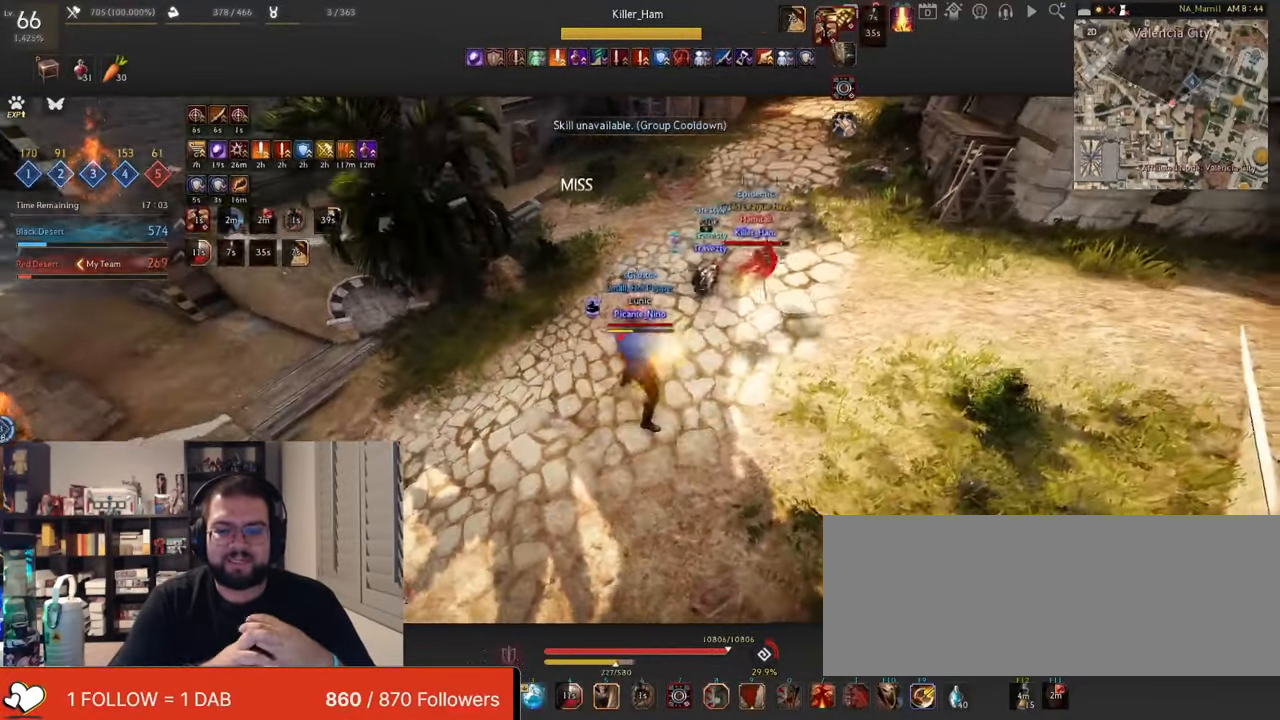
{"keys": ["shift"], "mouse": ["right"], "events": [[301, "mouse_right", "down"]]}
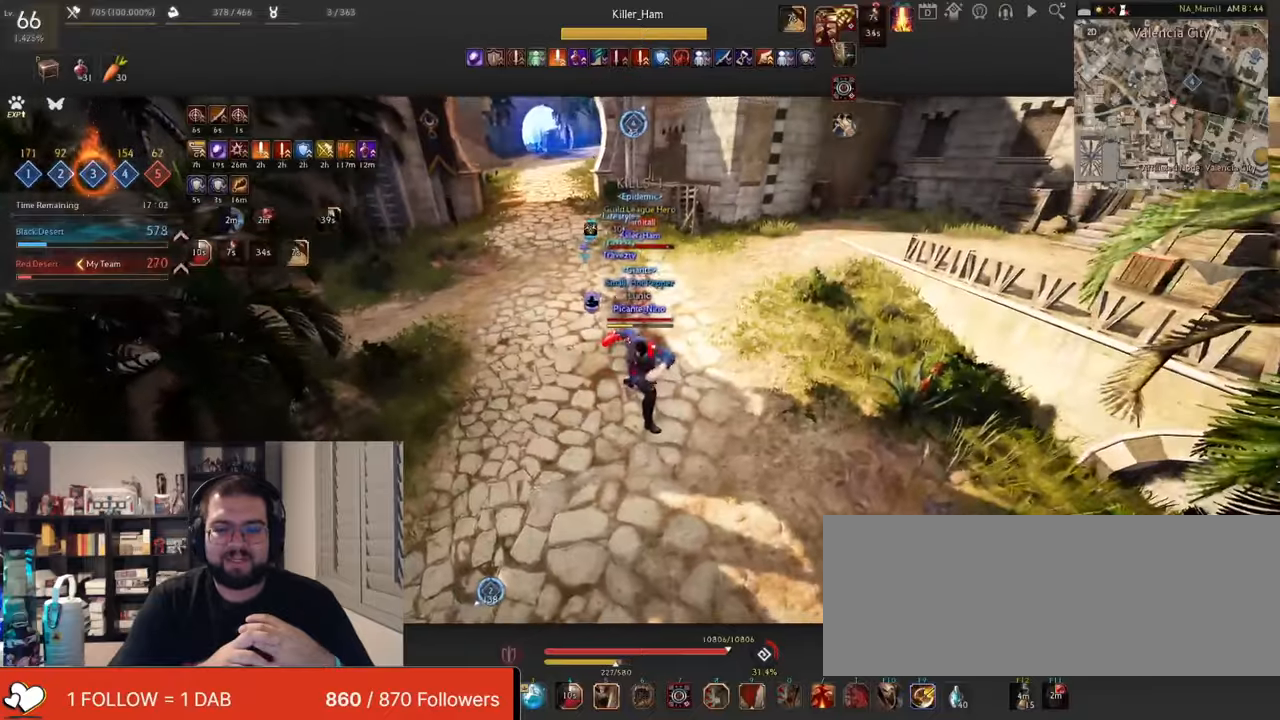
{"keys": ["shift"], "mouse": ["right"], "events": []}
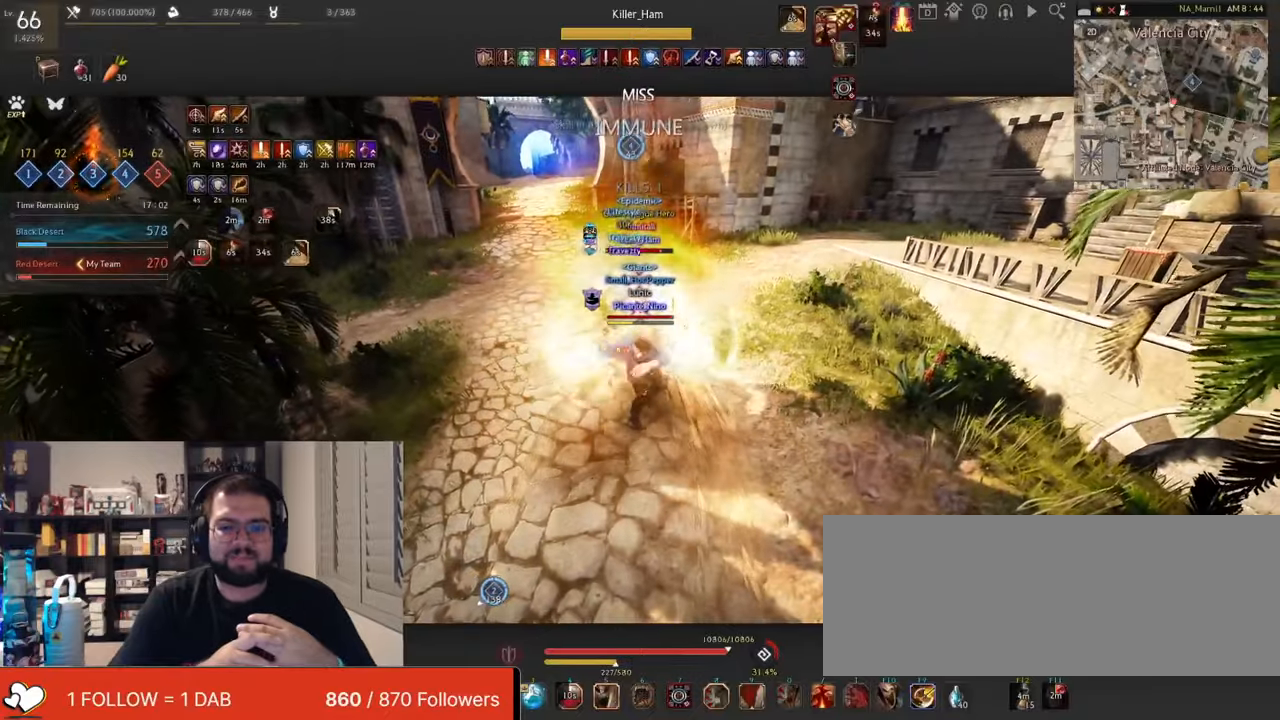
{"keys": ["shift"], "mouse": ["right"], "events": []}
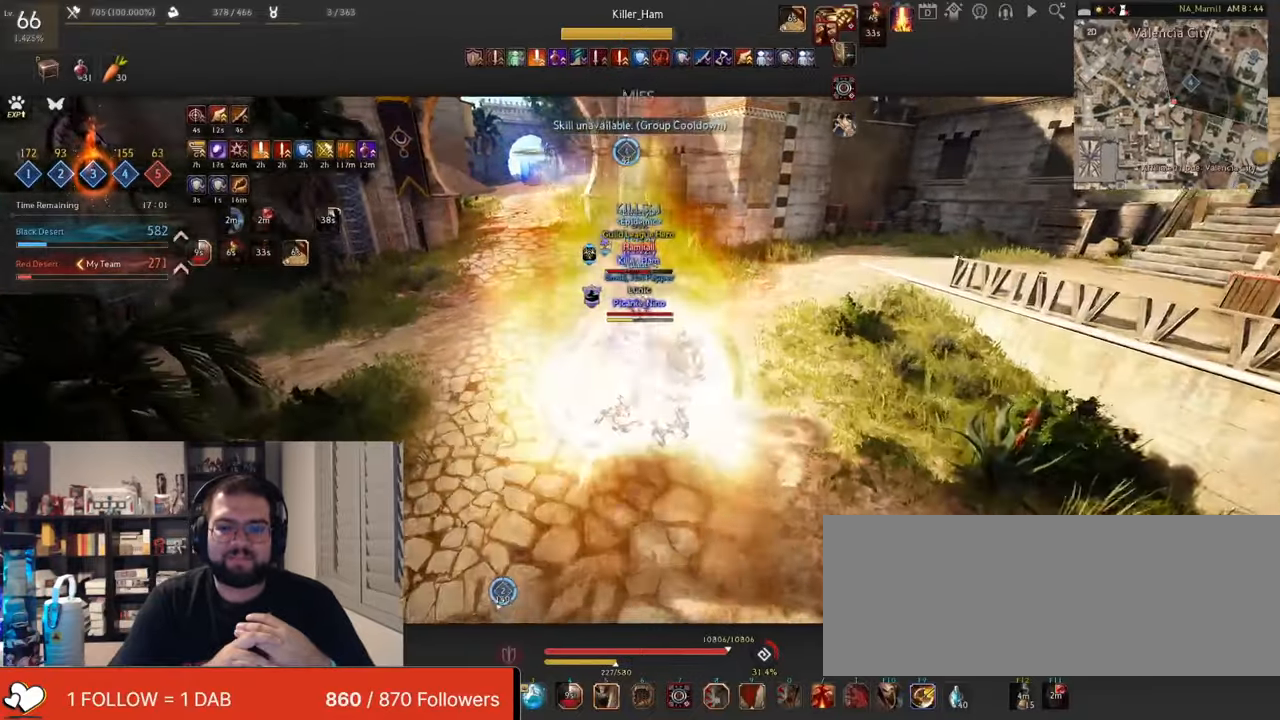
{"keys": ["shift"], "mouse": ["left"], "events": [[400, "mouse_left", "down"], [400, "mouse_right", "up"]]}
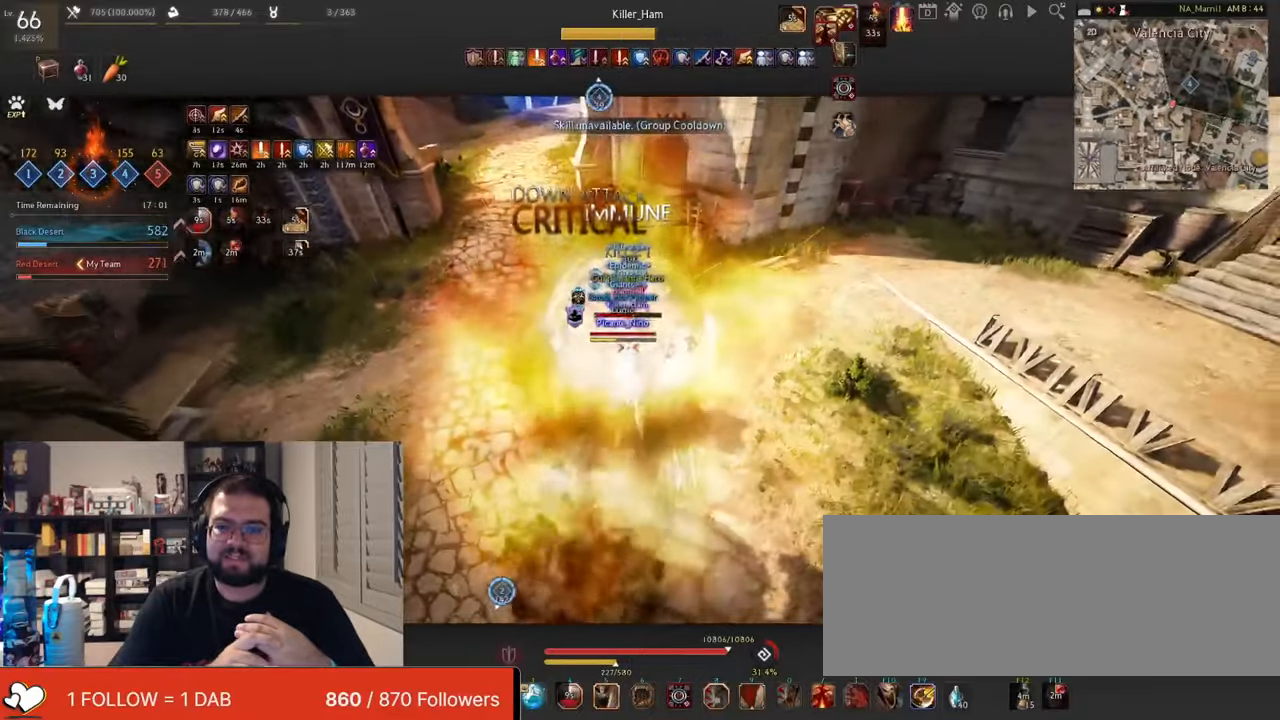
{"keys": ["shift"], "mouse": ["left"], "events": []}
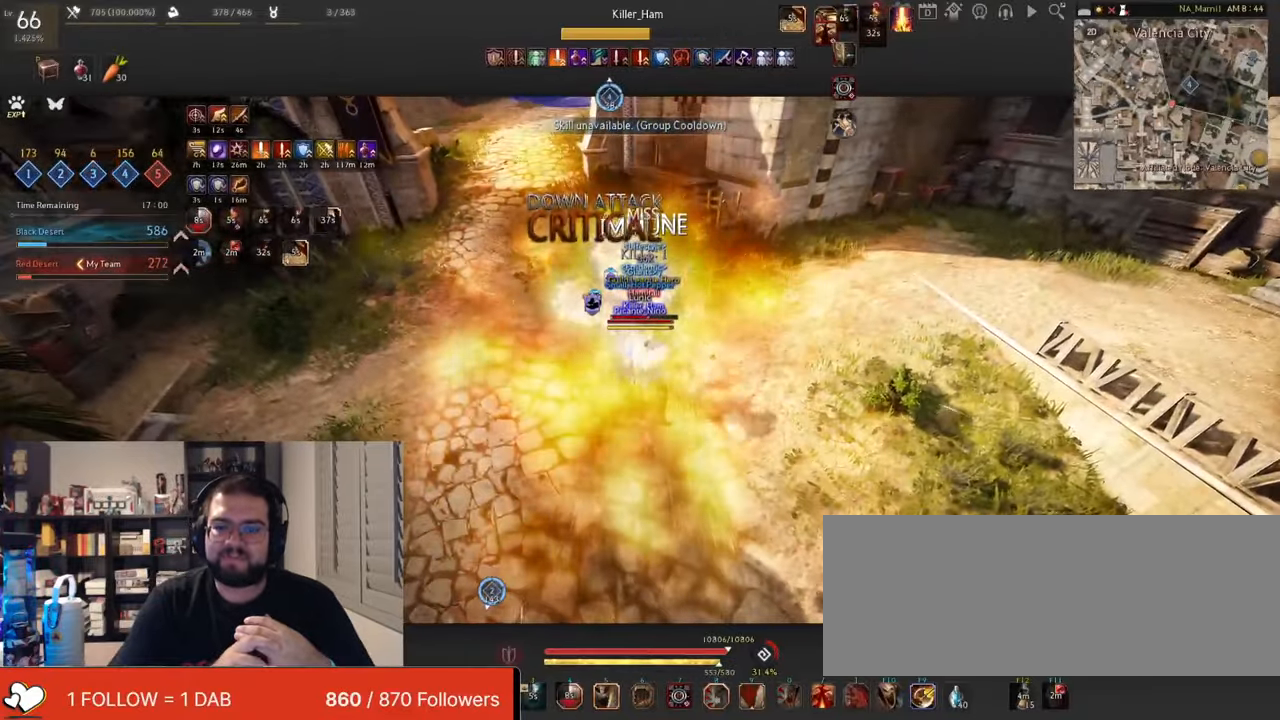
{"keys": ["shift"], "mouse": ["left"], "events": []}
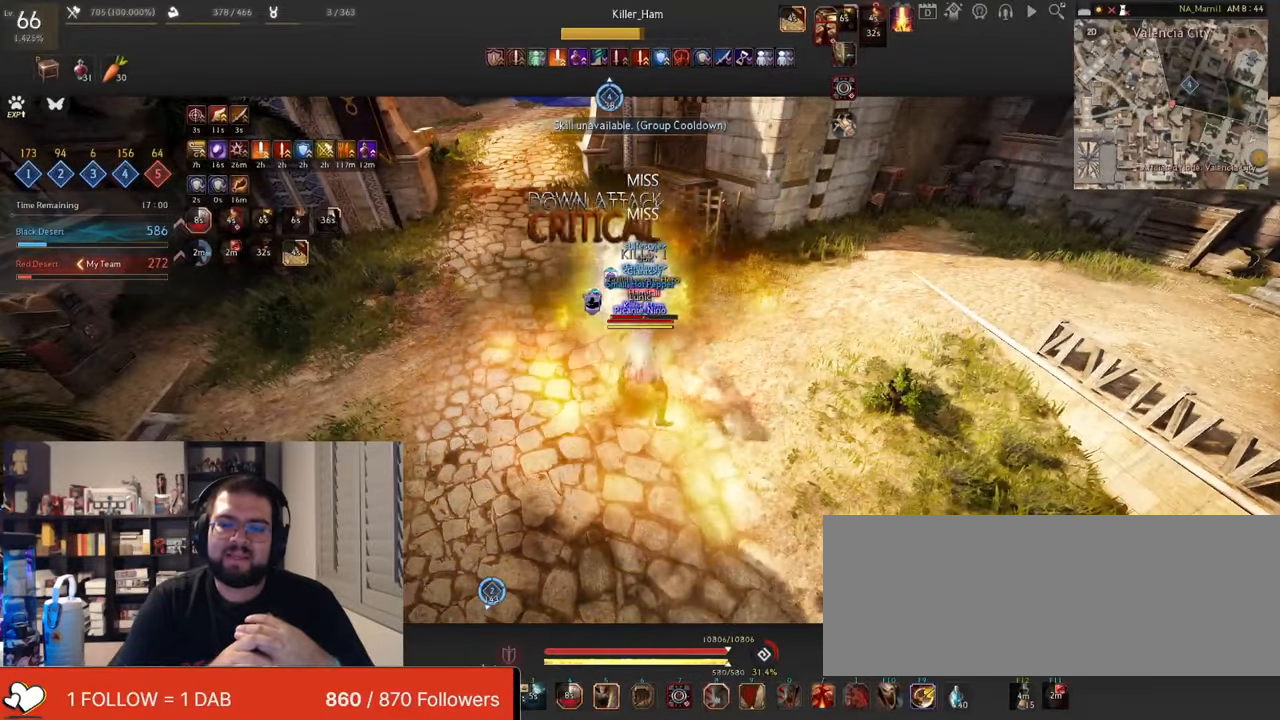
{"keys": [], "mouse": ["left"], "events": [[351, "shift", "up"]]}
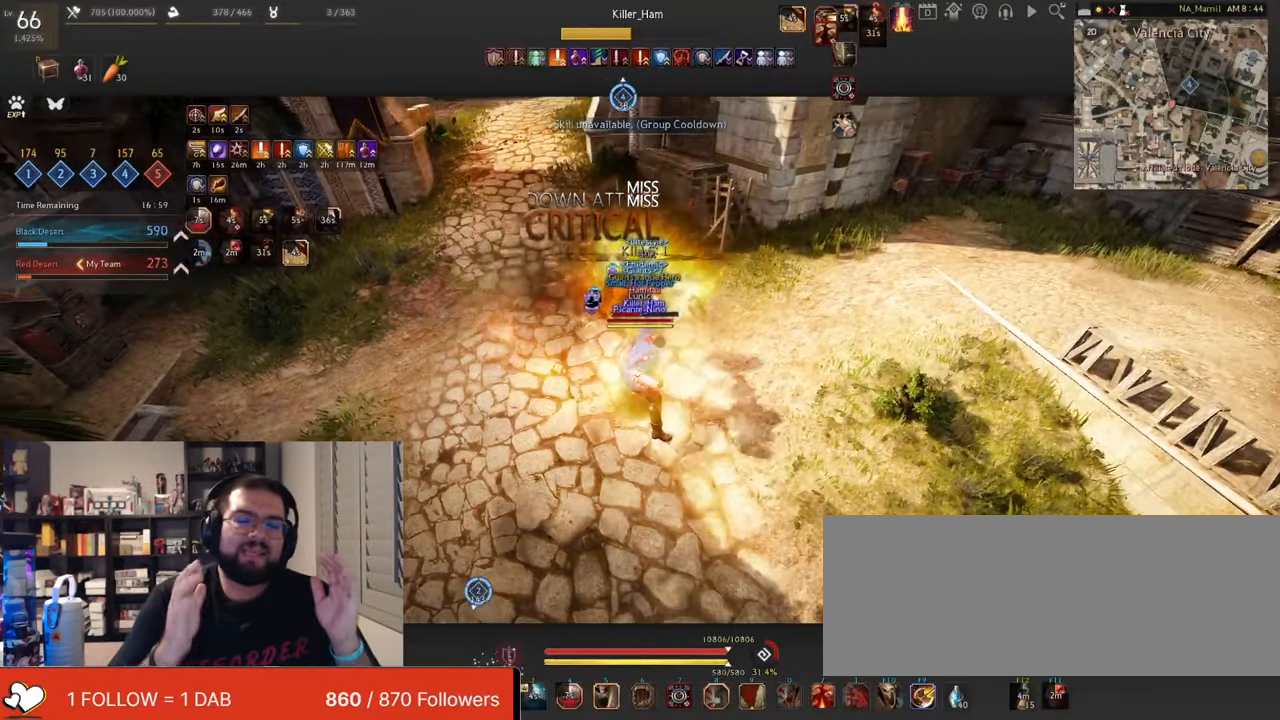
{"keys": [], "mouse": ["left"], "events": []}
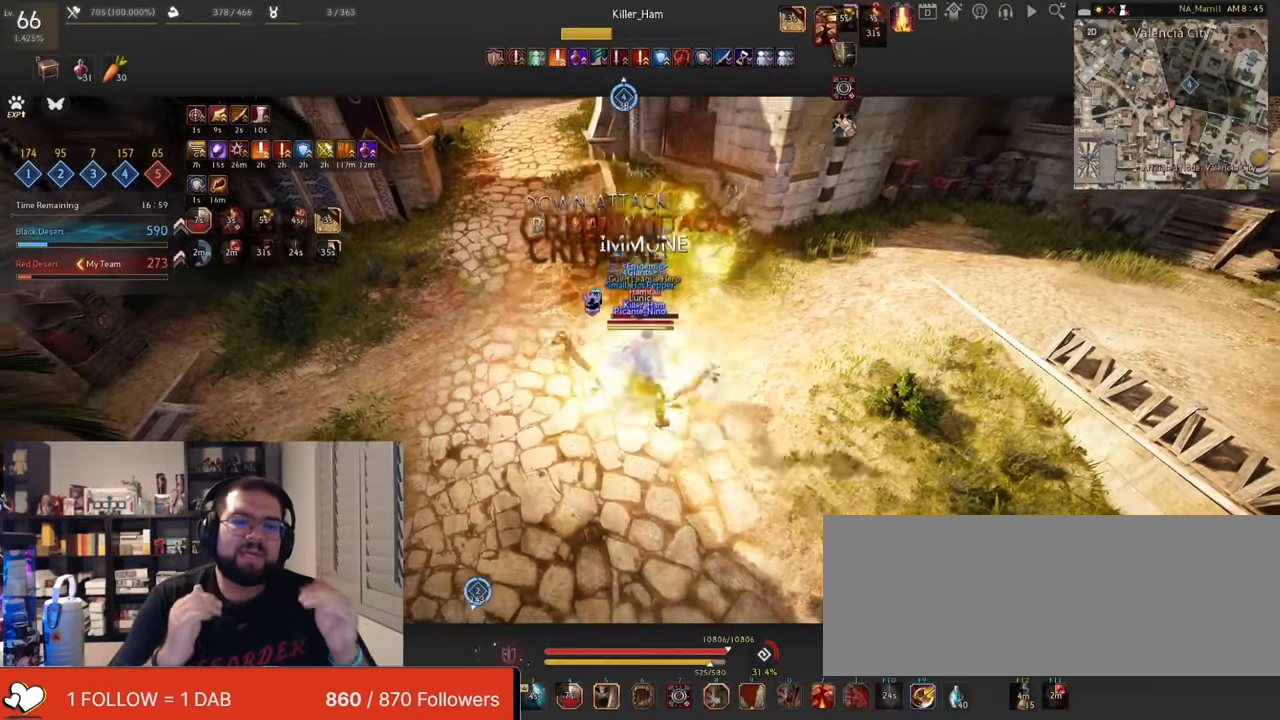
{"keys": [], "mouse": ["left"], "events": []}
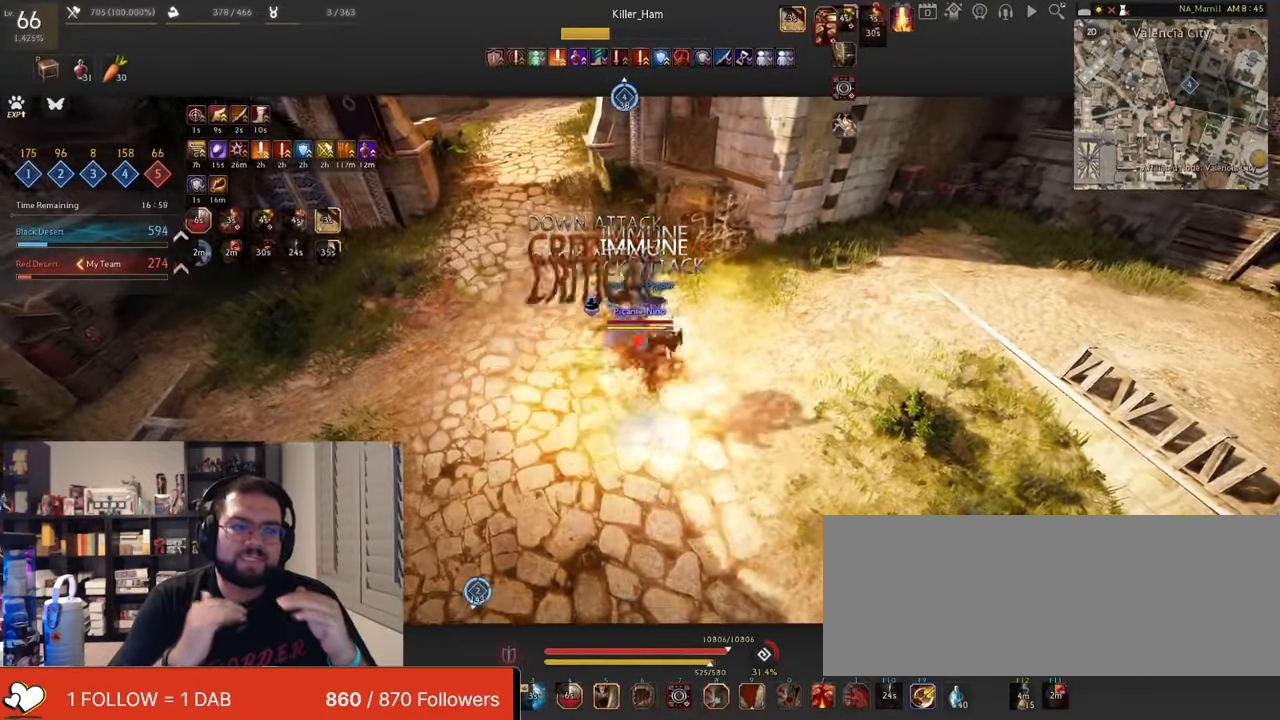
{"keys": ["c"], "mouse": [], "events": [[267, "c", "down"], [384, "c", "up"], [417, "c", "down"], [417, "mouse_left", "up"]]}
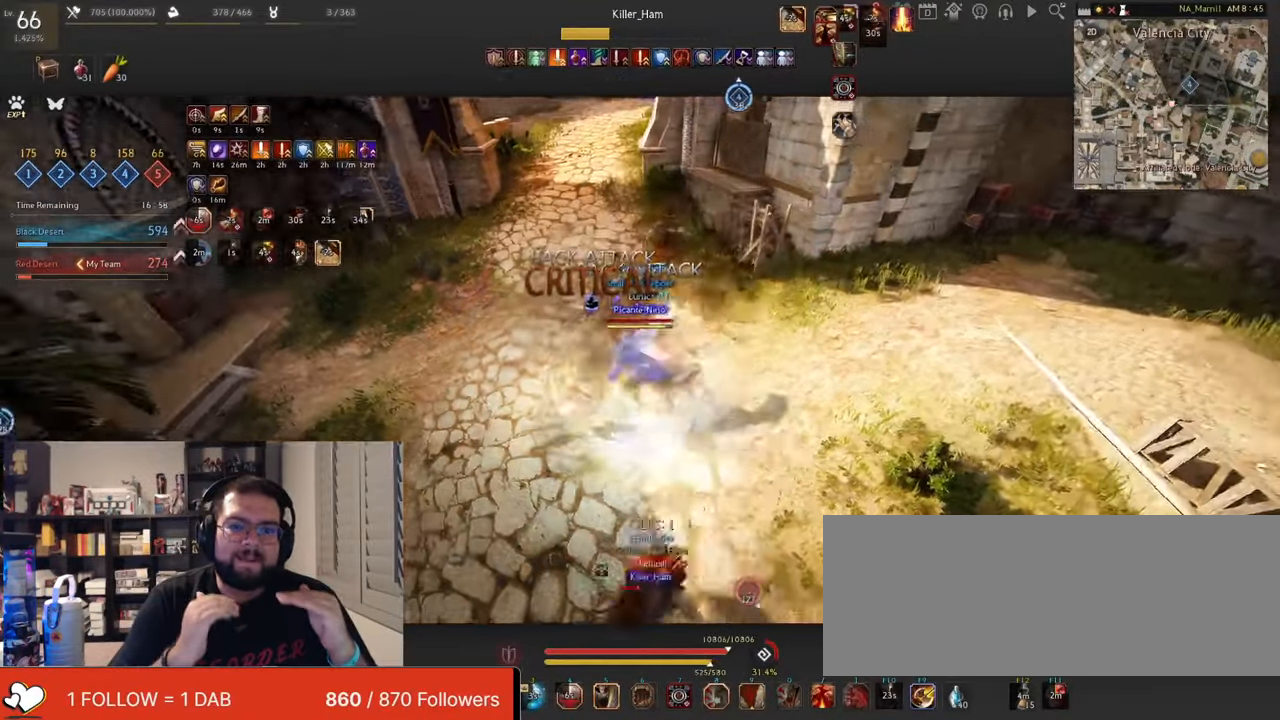
{"keys": ["s"], "mouse": ["right"], "events": [[84, "c", "up"], [184, "d", "down"], [334, "d", "up"], [368, "s", "down"], [384, "mouse_right", "down"]]}